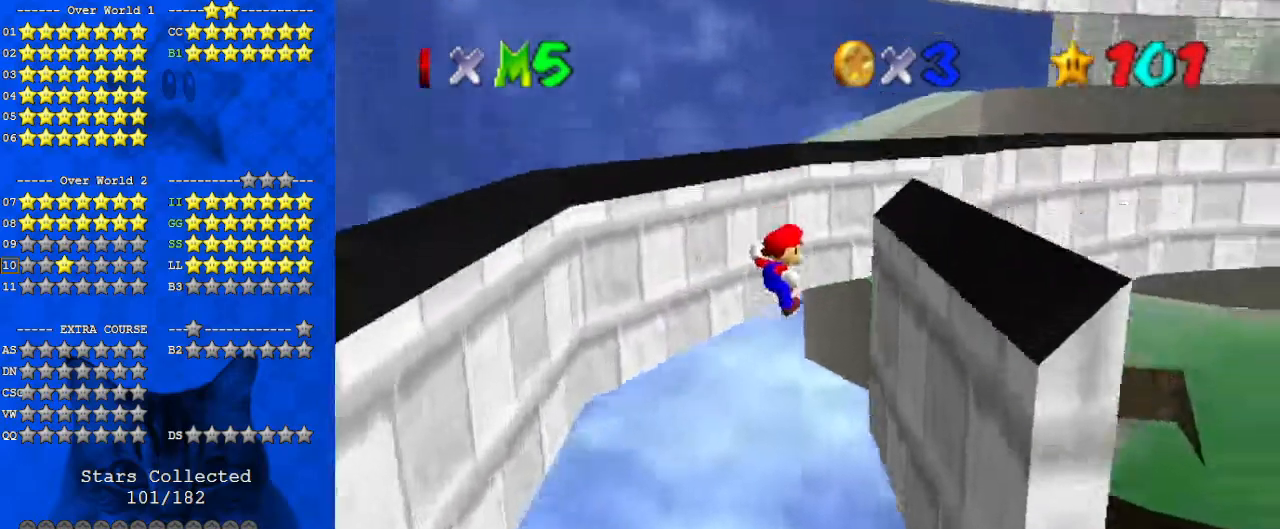
Gameplay with keyboard; each line is a JSON object with the keys held at the frame after it. "events" lists presses ("down") and releases ("up") of "a", "c", "ctrl", "d", "down", "left", "return", "right", "s", "shift", "up", "w", "x" and "y" between this image and that frame as [ms after this image, input, new state], when the widget could be followed in between. No other keys are recorded. Mouse input is not recorded.
{"keys": ["shift", "up"], "events": [[133, "up", "up"], [200, "shift", "up"], [267, "up", "down"], [333, "shift", "down"], [367, "right", "up"]]}
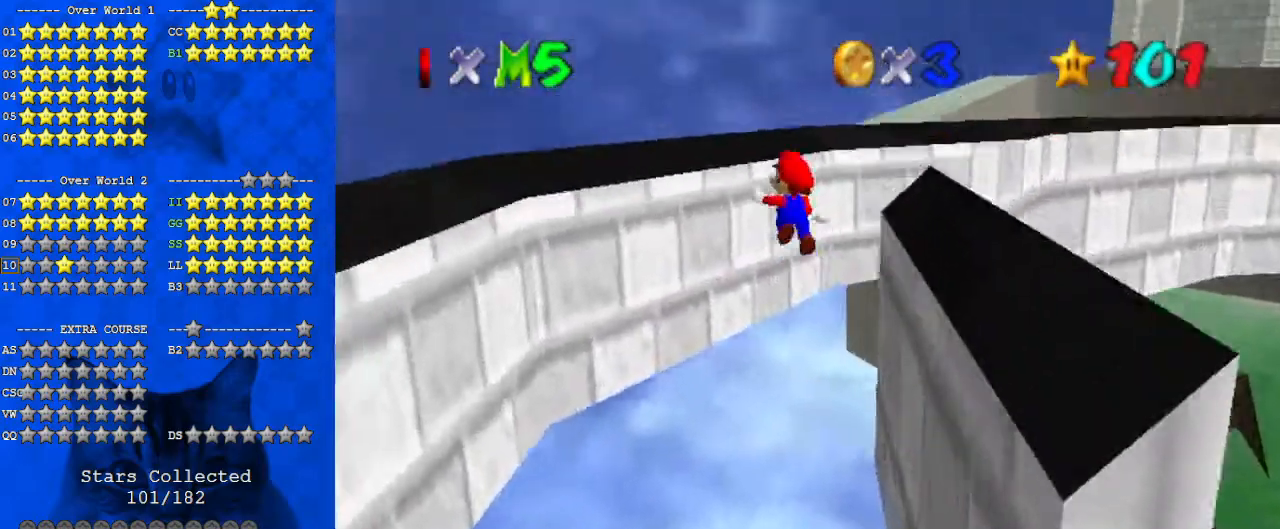
{"keys": ["left", "up"], "events": [[67, "shift", "up"], [400, "left", "down"]]}
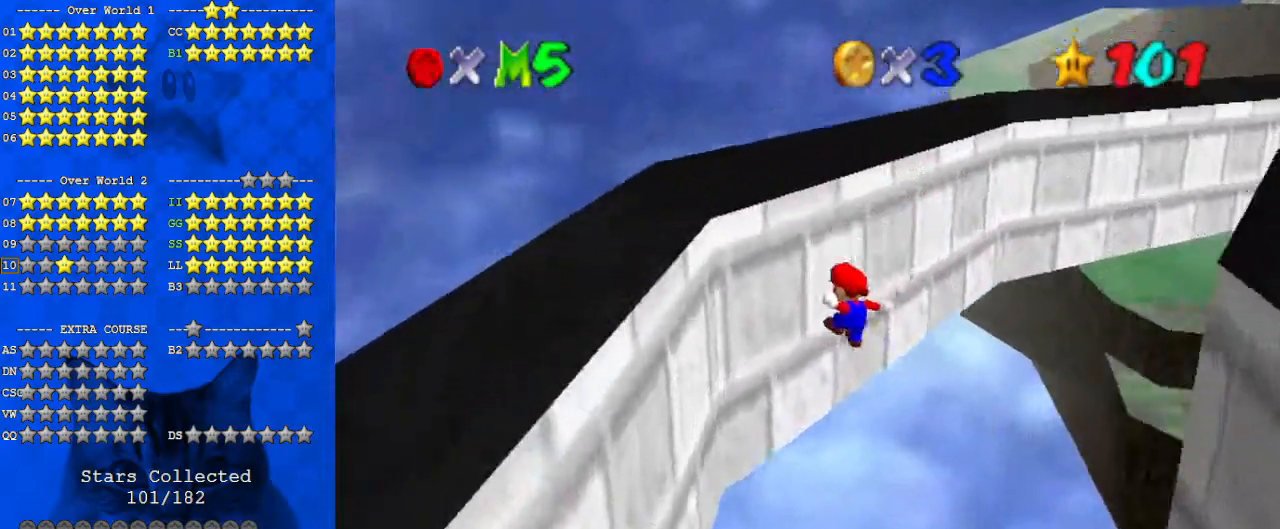
{"keys": ["right", "up"], "events": [[67, "up", "up"], [167, "left", "up"], [167, "right", "down"], [200, "shift", "down"], [200, "up", "down"], [400, "shift", "up"]]}
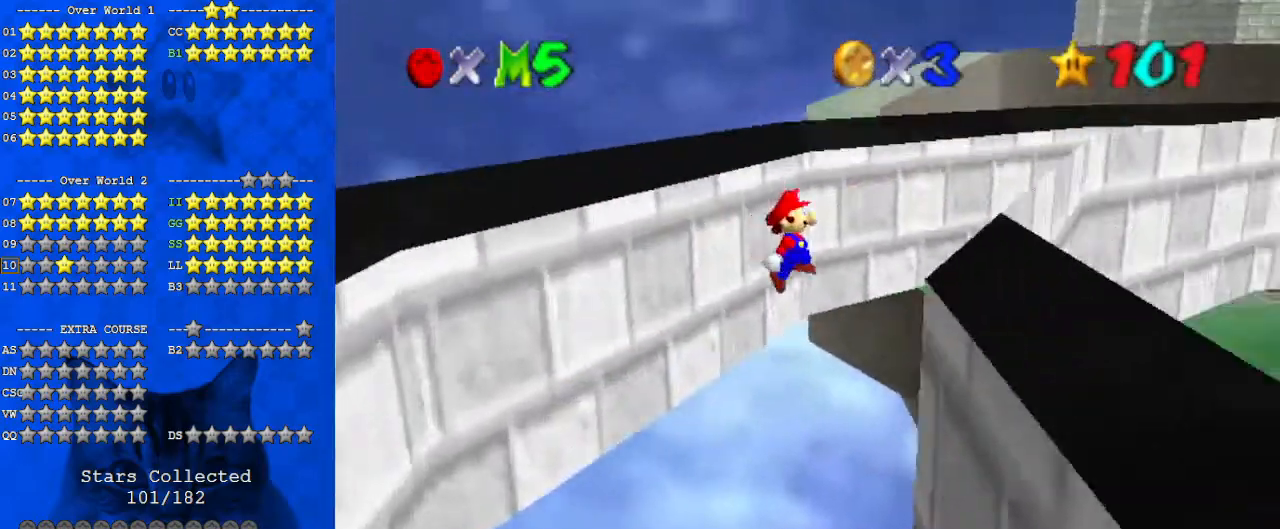
{"keys": ["left", "shift", "up"], "events": [[67, "a", "down"], [167, "a", "up"], [367, "right", "up"], [400, "left", "down"], [400, "shift", "down"]]}
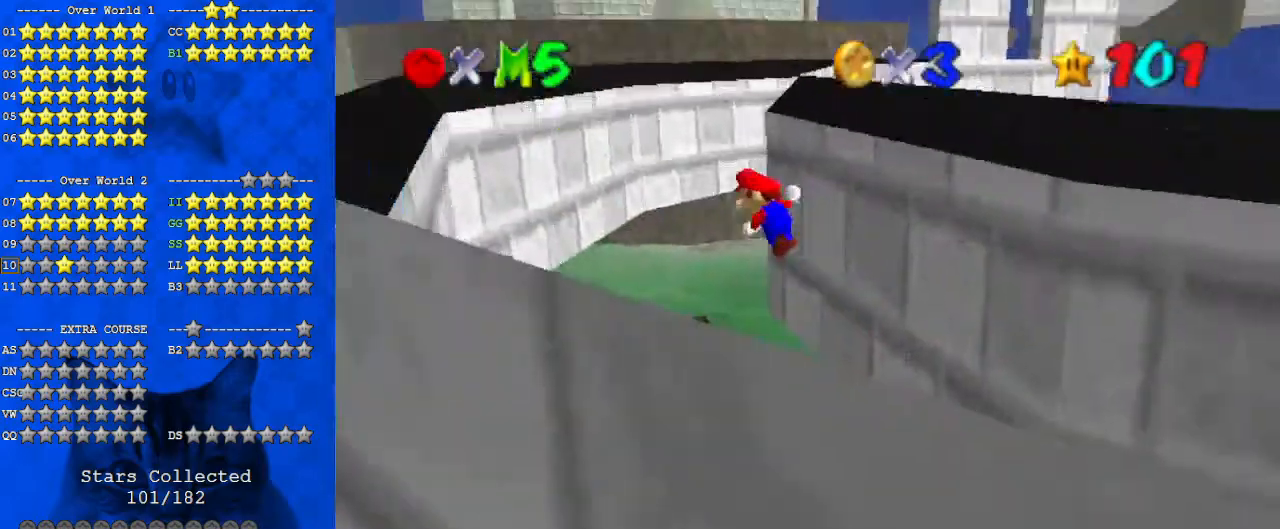
{"keys": ["up"], "events": [[33, "shift", "up"], [133, "d", "down"], [233, "d", "up"], [333, "left", "up"]]}
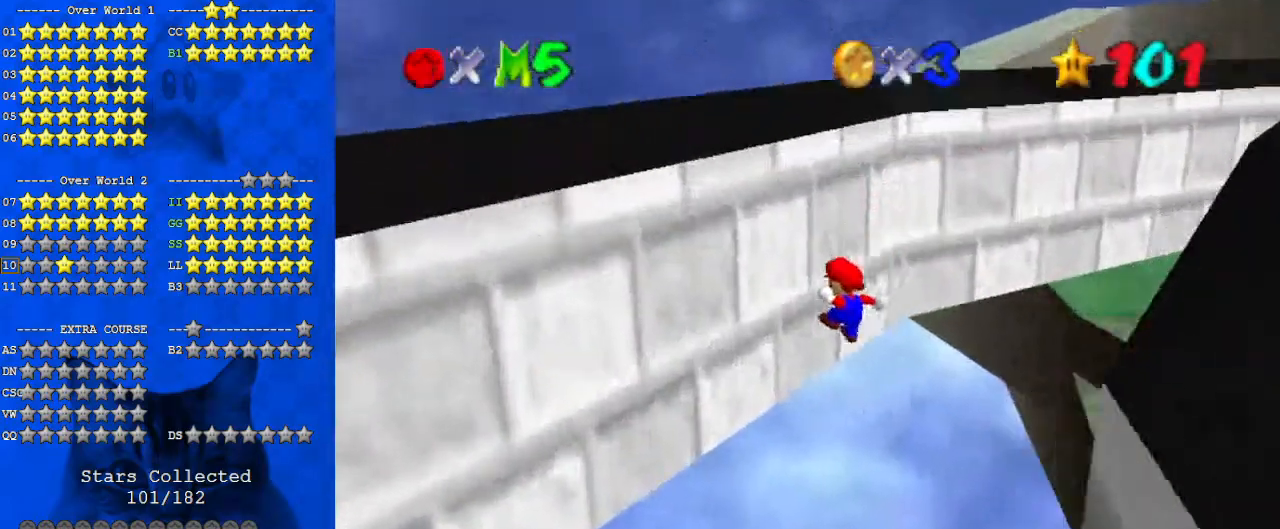
{"keys": ["shift", "up"], "events": [[133, "right", "down"], [133, "shift", "down"], [233, "a", "down"], [267, "right", "up"], [367, "a", "up"]]}
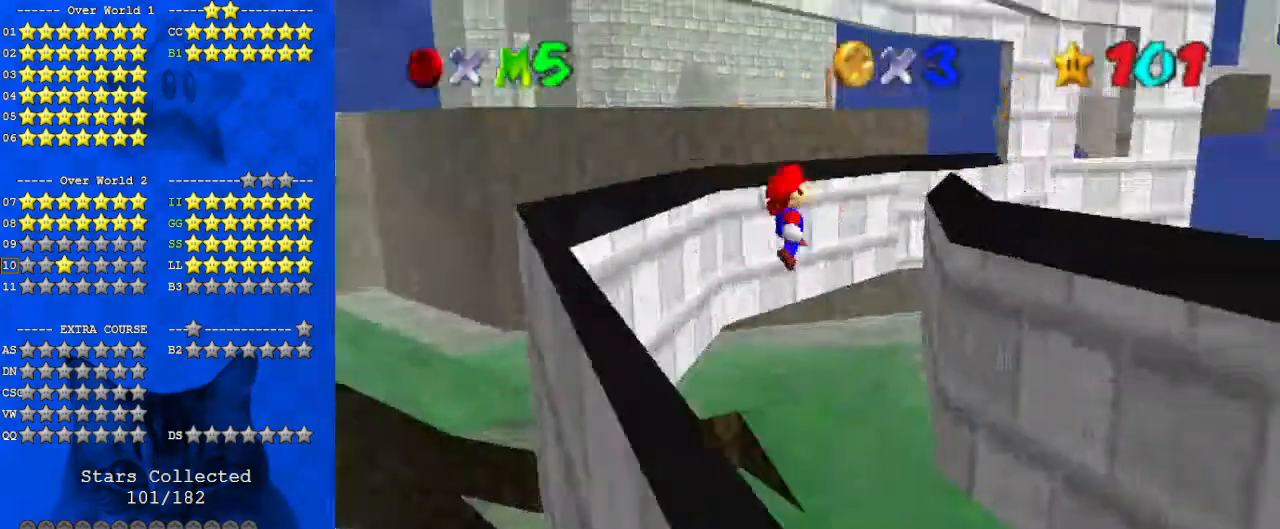
{"keys": ["right", "shift", "up"], "events": [[67, "left", "down"], [333, "left", "up"], [433, "right", "down"]]}
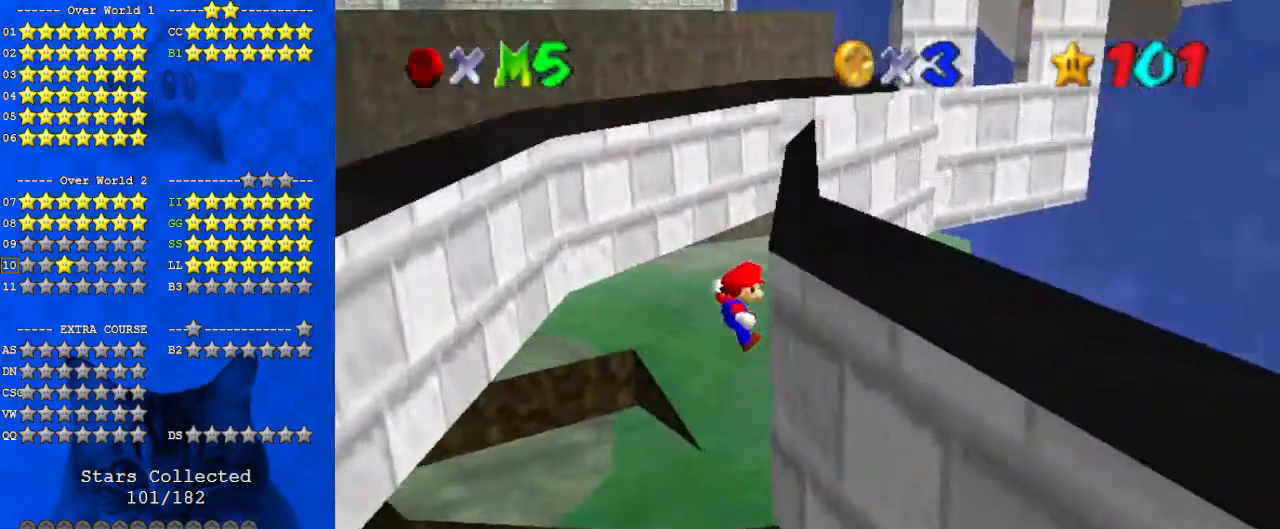
{"keys": ["left"], "events": [[33, "shift", "up"], [33, "up", "up"], [167, "left", "down"], [167, "right", "up"], [167, "shift", "down"], [300, "shift", "up"]]}
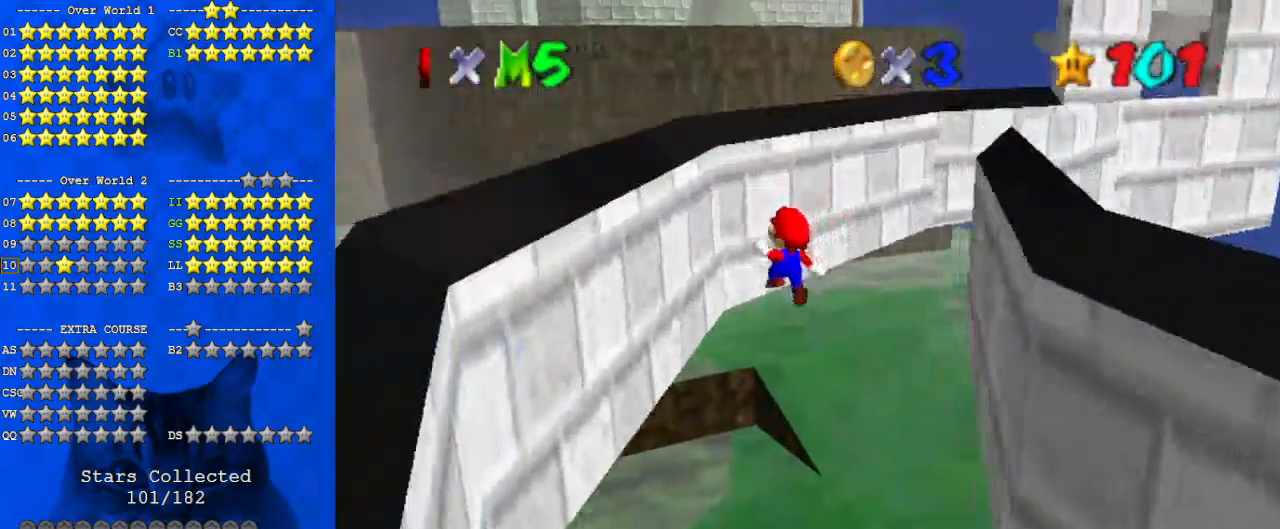
{"keys": ["right", "shift"], "events": [[400, "left", "up"], [400, "right", "down"], [400, "shift", "down"]]}
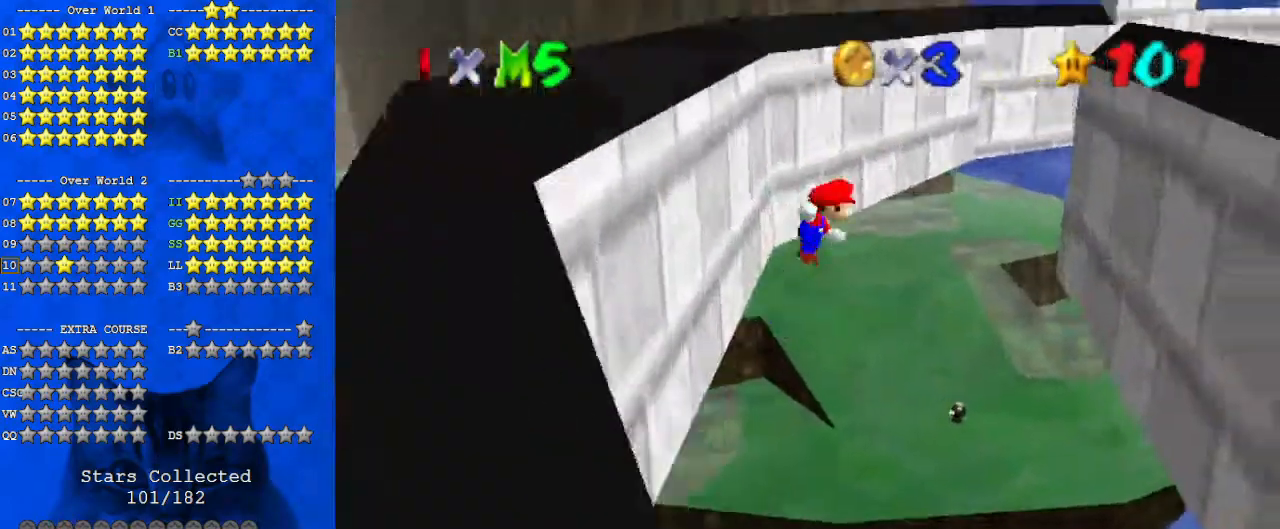
{"keys": ["down", "right"], "events": [[133, "shift", "up"], [300, "down", "down"]]}
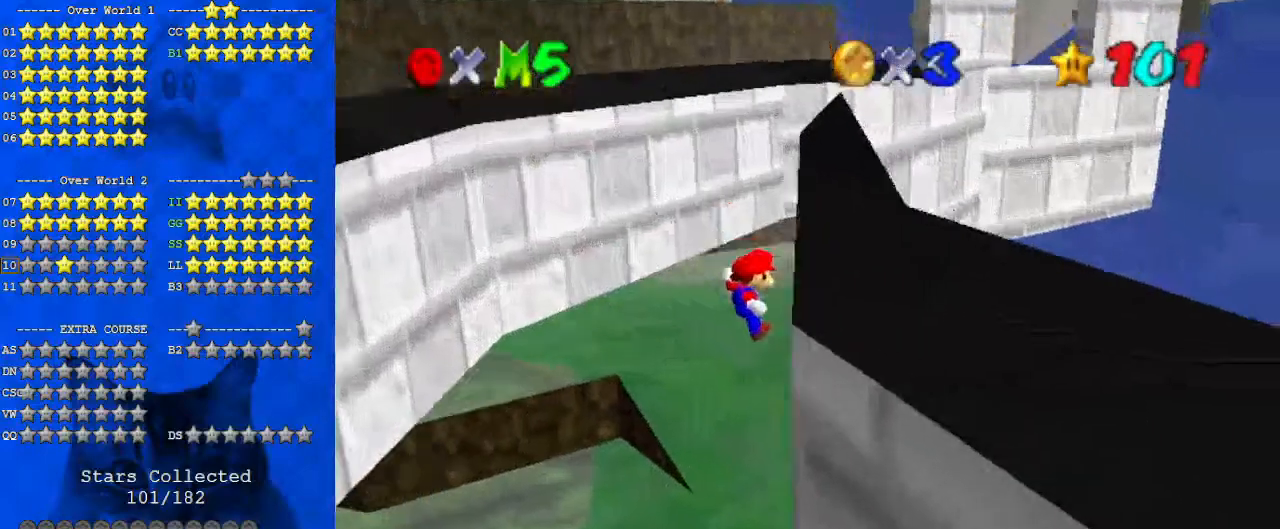
{"keys": ["up"], "events": [[33, "down", "up"], [133, "up", "down"], [167, "right", "up"], [167, "shift", "down"], [367, "shift", "up"]]}
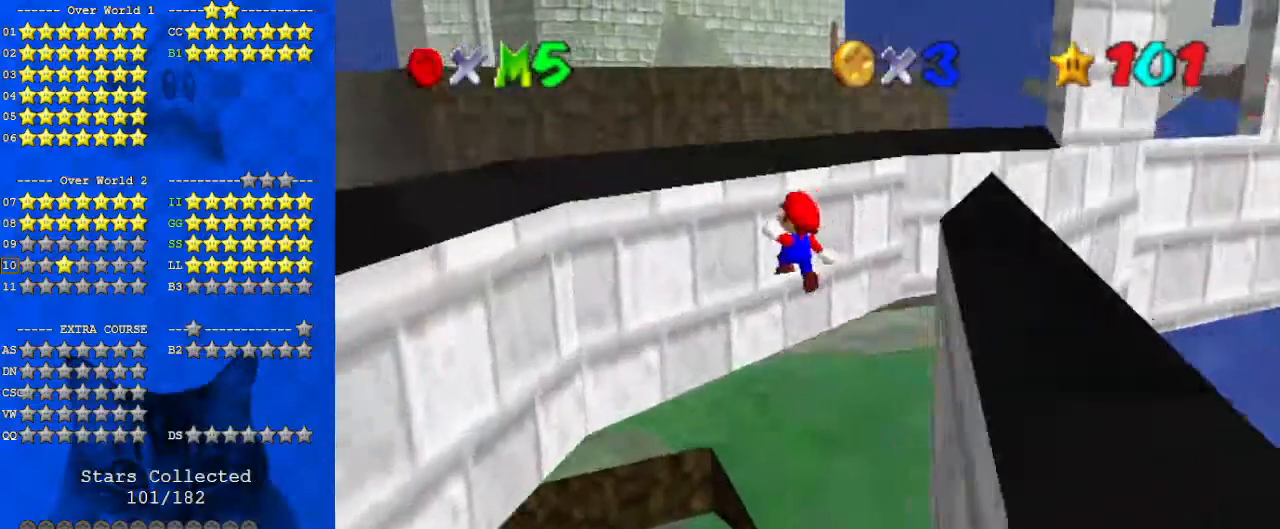
{"keys": ["shift", "up"], "events": [[100, "a", "down"], [100, "left", "down"], [200, "a", "up"], [233, "up", "up"], [433, "up", "down"], [467, "left", "up"], [467, "shift", "down"]]}
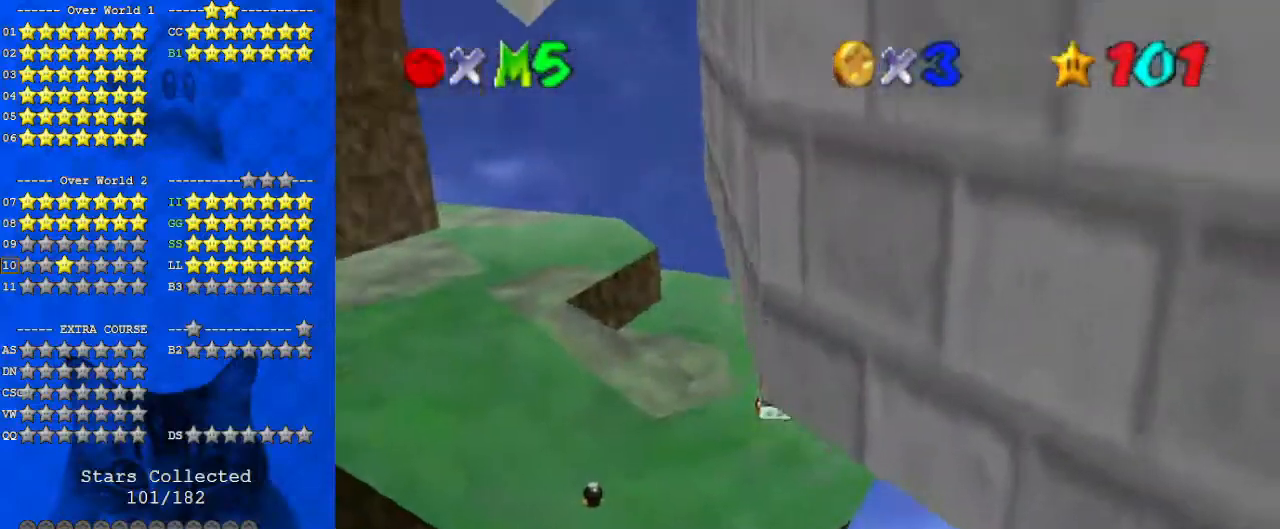
{"keys": ["right", "up"], "events": [[67, "right", "down"], [167, "shift", "up"], [200, "right", "up"], [433, "right", "down"]]}
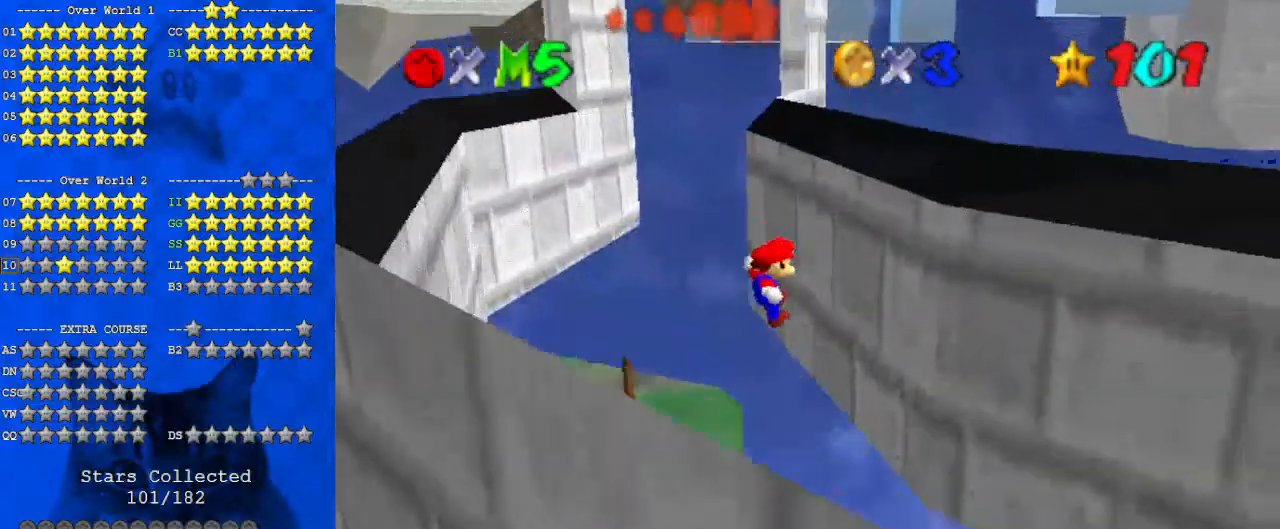
{"keys": ["left", "up"], "events": [[167, "right", "up"], [200, "left", "down"], [200, "shift", "down"], [333, "shift", "up"]]}
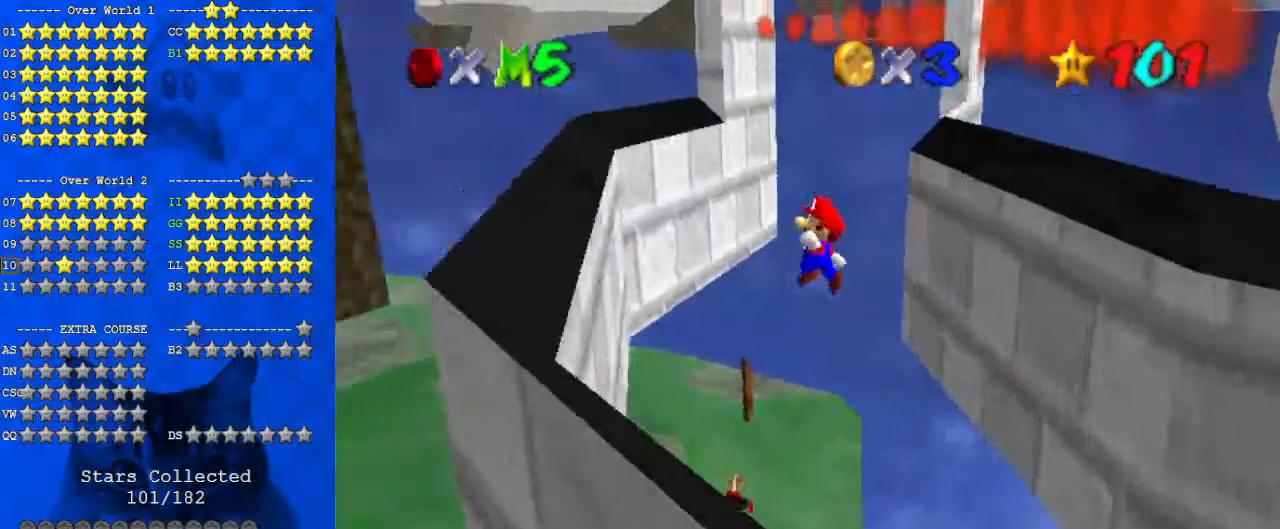
{"keys": ["right", "shift", "up"], "events": [[33, "up", "up"], [400, "left", "up"], [400, "right", "down"], [400, "shift", "down"], [400, "up", "down"]]}
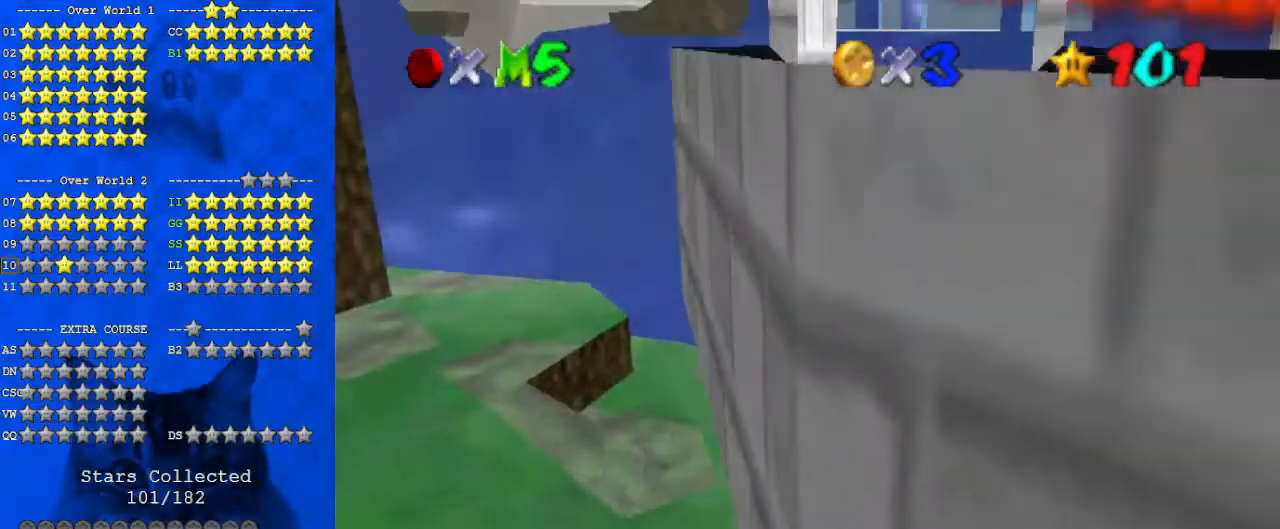
{"keys": ["right", "up"], "events": [[100, "shift", "up"], [167, "right", "up"], [333, "right", "down"]]}
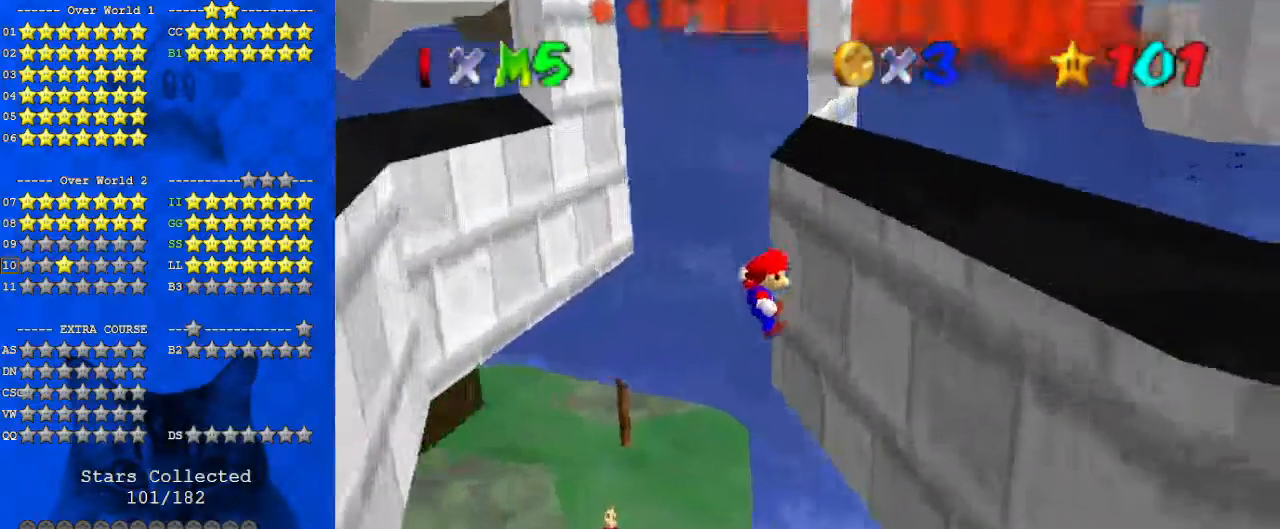
{"keys": ["left", "up"], "events": [[67, "right", "up"], [100, "shift", "down"], [200, "shift", "up"], [333, "right", "down"], [467, "right", "up"], [500, "left", "down"]]}
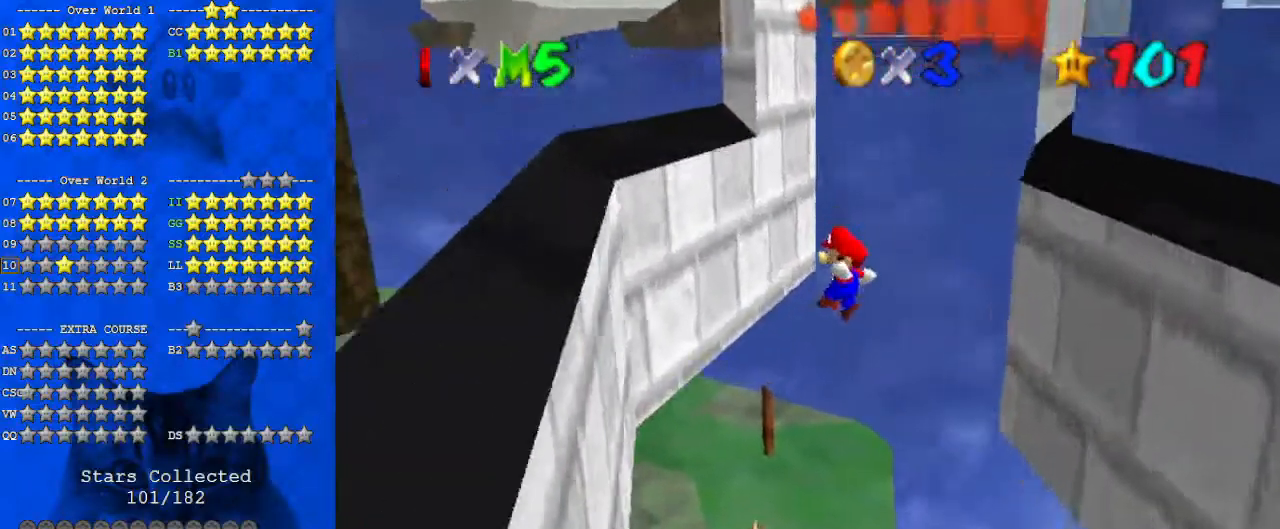
{"keys": ["up"], "events": [[333, "d", "down"], [433, "d", "up"], [467, "left", "up"]]}
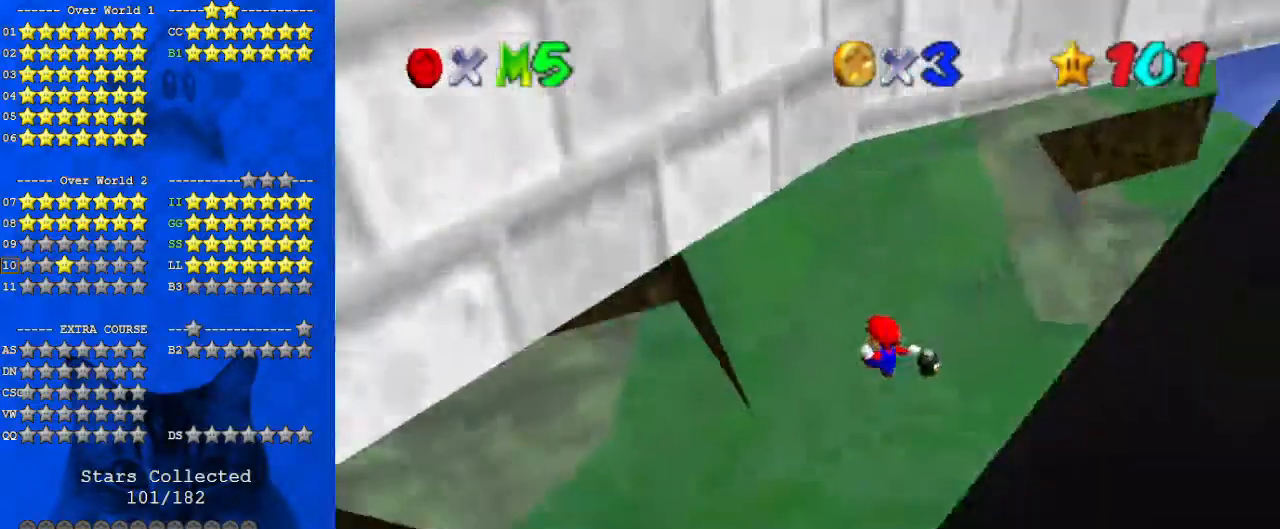
{"keys": ["right", "up"], "events": [[300, "ctrl", "down"], [300, "right", "down"], [400, "ctrl", "up"]]}
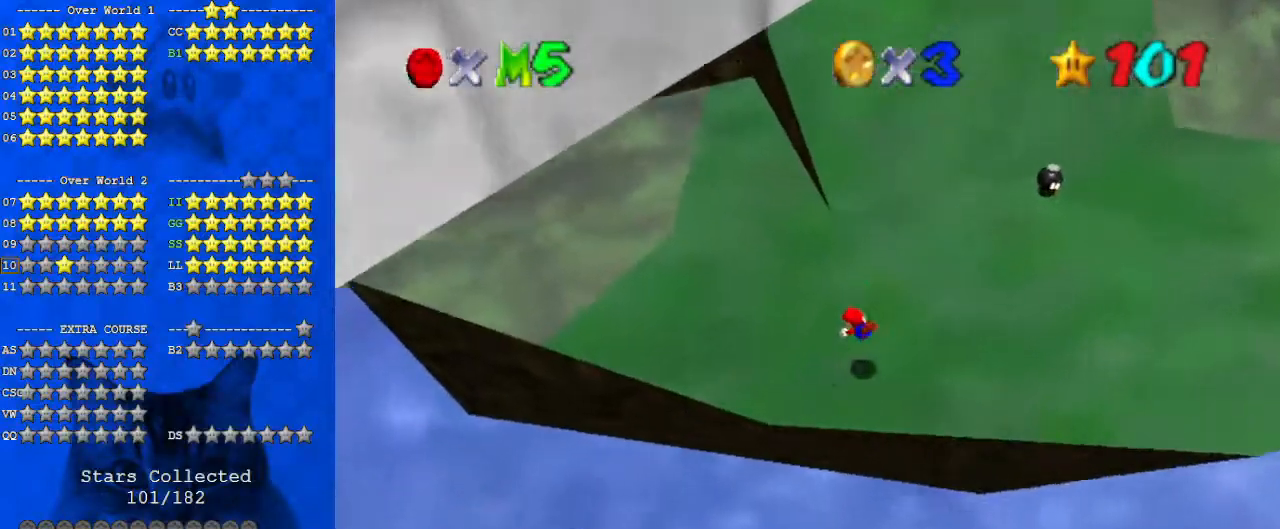
{"keys": [], "events": [[67, "shift", "down"], [133, "shift", "up"], [133, "up", "up"], [233, "shift", "down"], [300, "shift", "up"], [400, "c", "down"], [500, "c", "up"], [500, "right", "up"]]}
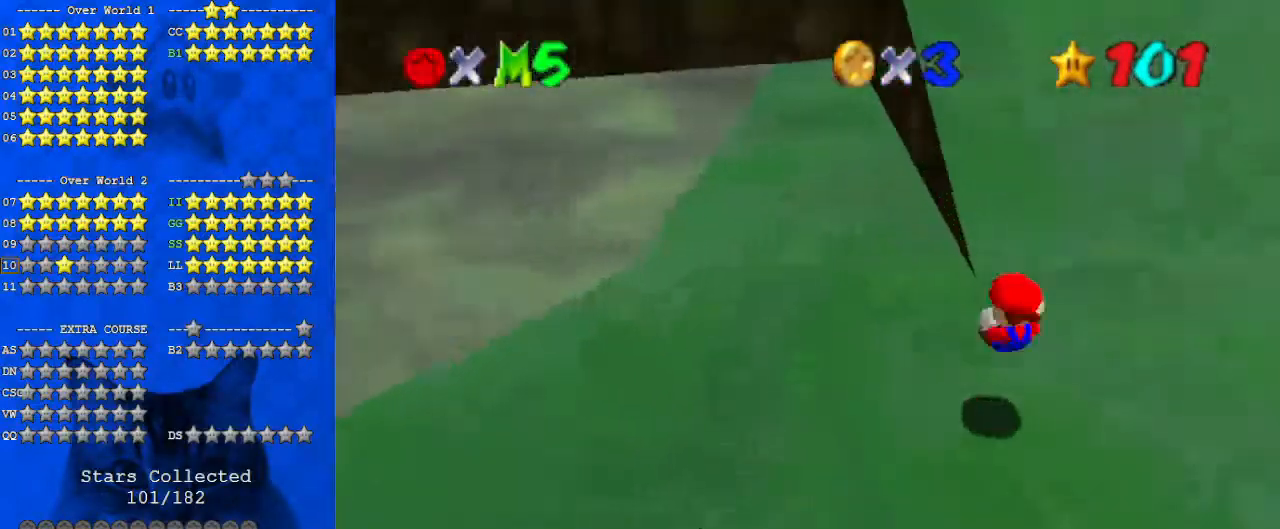
{"keys": ["d", "s", "shift", "up"], "events": [[33, "up", "down"], [100, "c", "down"], [200, "c", "up"], [333, "shift", "down"], [467, "d", "down"], [500, "s", "down"]]}
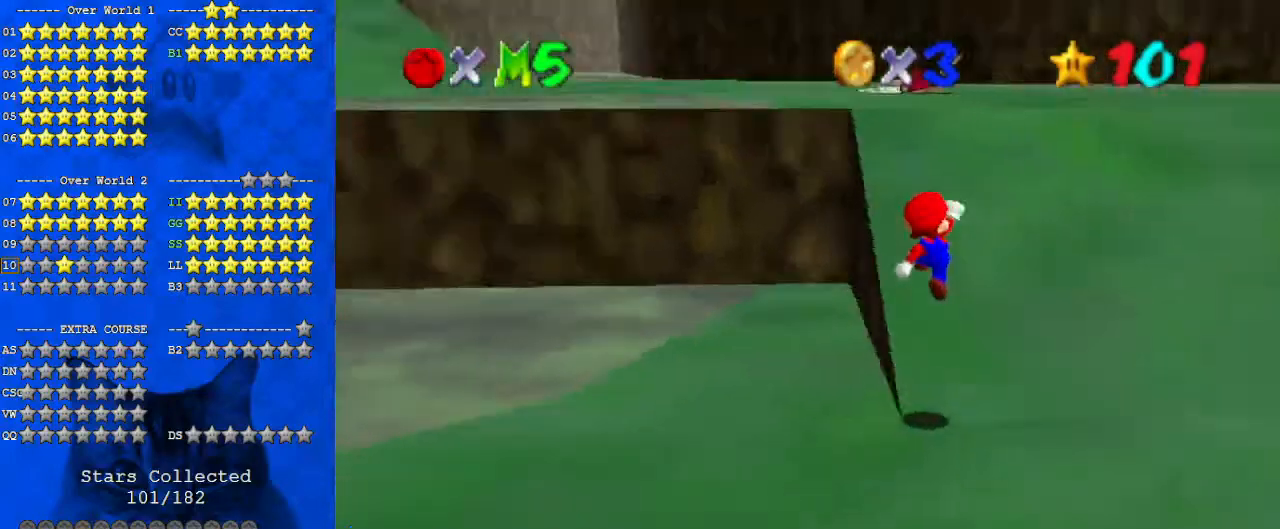
{"keys": ["up"], "events": [[167, "d", "up"], [167, "s", "up"], [200, "right", "down"], [200, "shift", "up"], [333, "ctrl", "down"], [433, "ctrl", "up"], [433, "right", "up"]]}
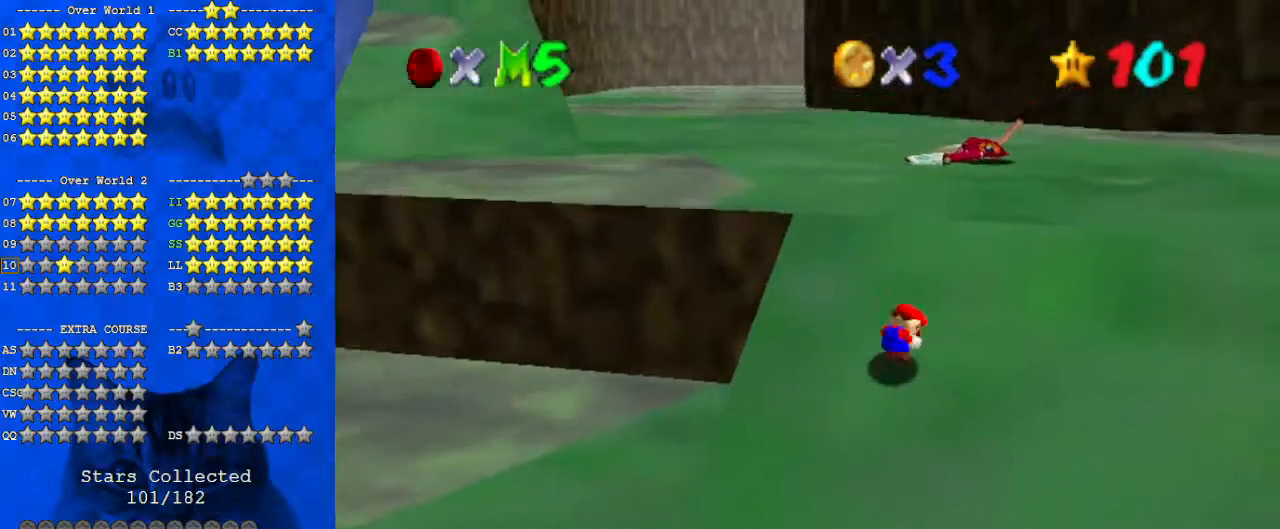
{"keys": ["up"], "events": [[33, "right", "down"], [33, "shift", "down"], [67, "shift", "up"], [167, "shift", "down"], [300, "shift", "up"], [367, "d", "down"], [500, "d", "up"], [500, "right", "up"]]}
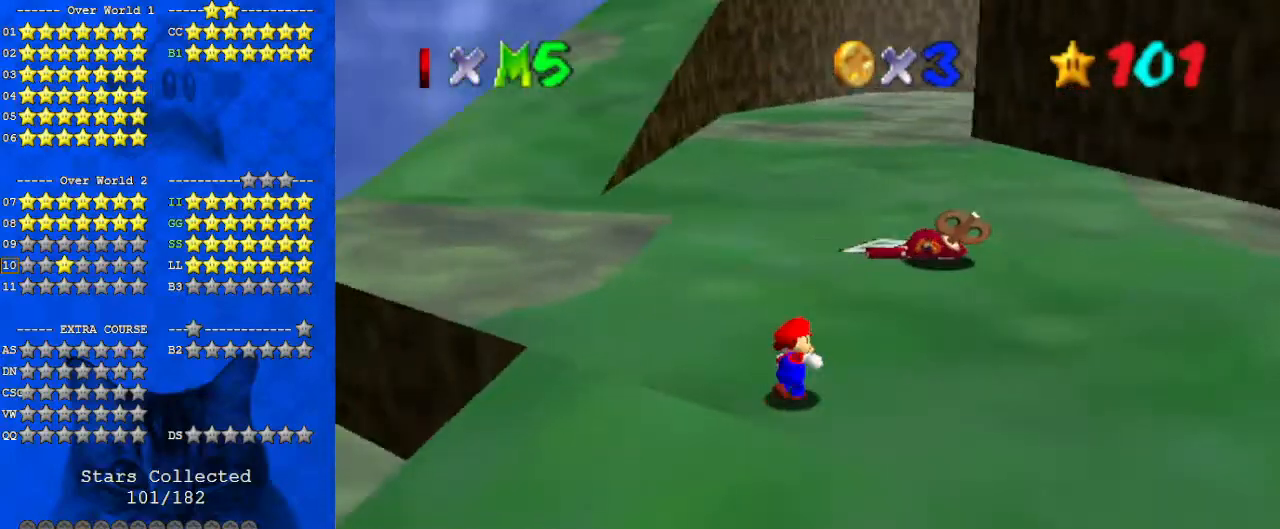
{"keys": ["up"], "events": [[267, "right", "down"], [400, "right", "up"]]}
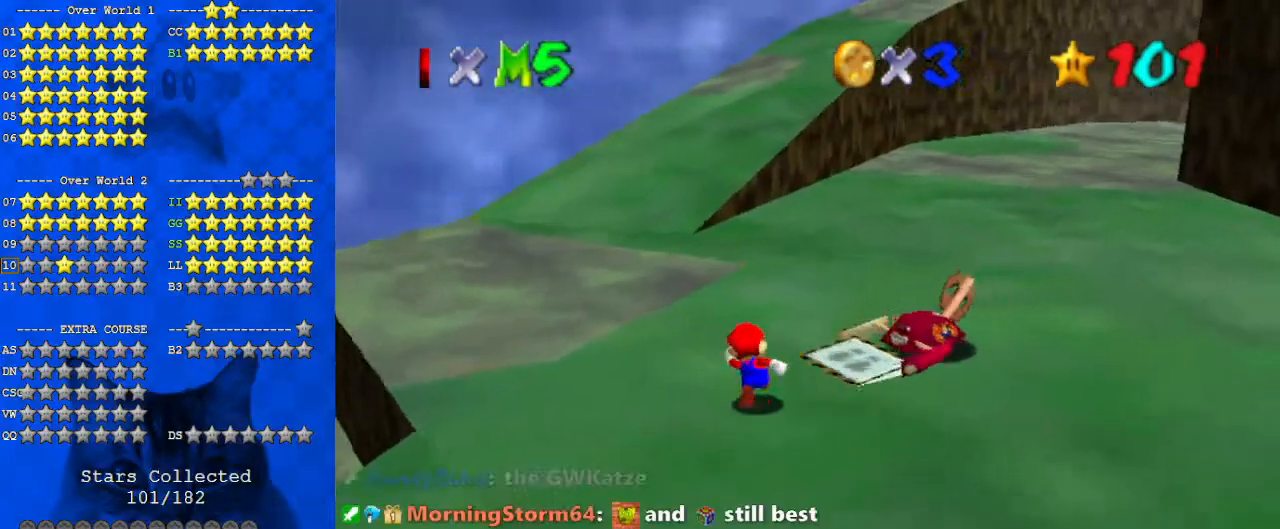
{"keys": ["up", "y"], "events": [[33, "y", "down"], [133, "shift", "down"], [400, "shift", "up"]]}
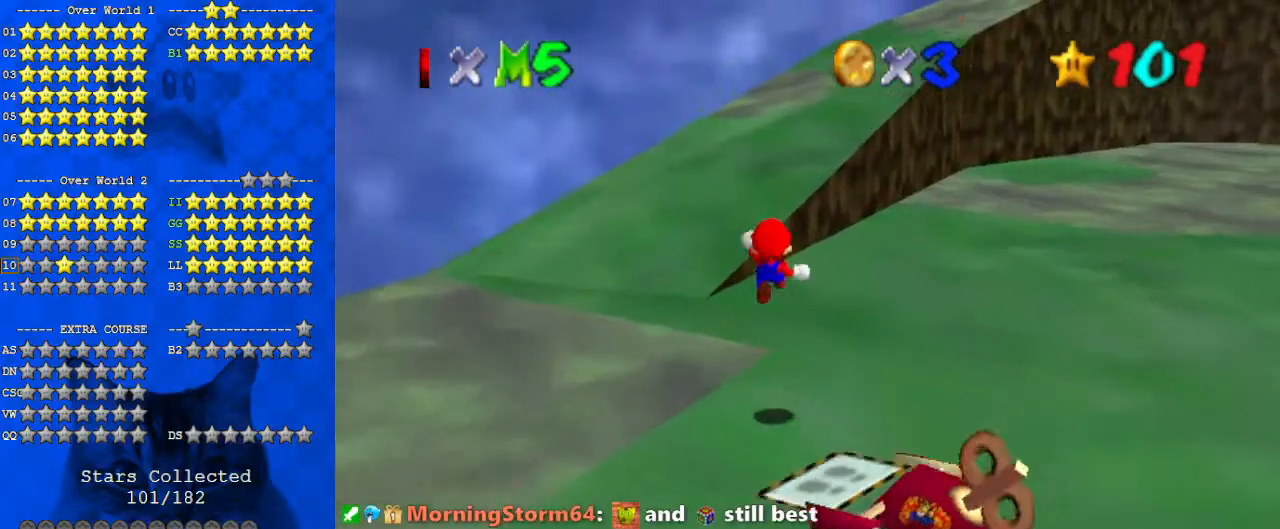
{"keys": ["a", "left", "up", "y"], "events": [[333, "left", "down"], [433, "a", "down"]]}
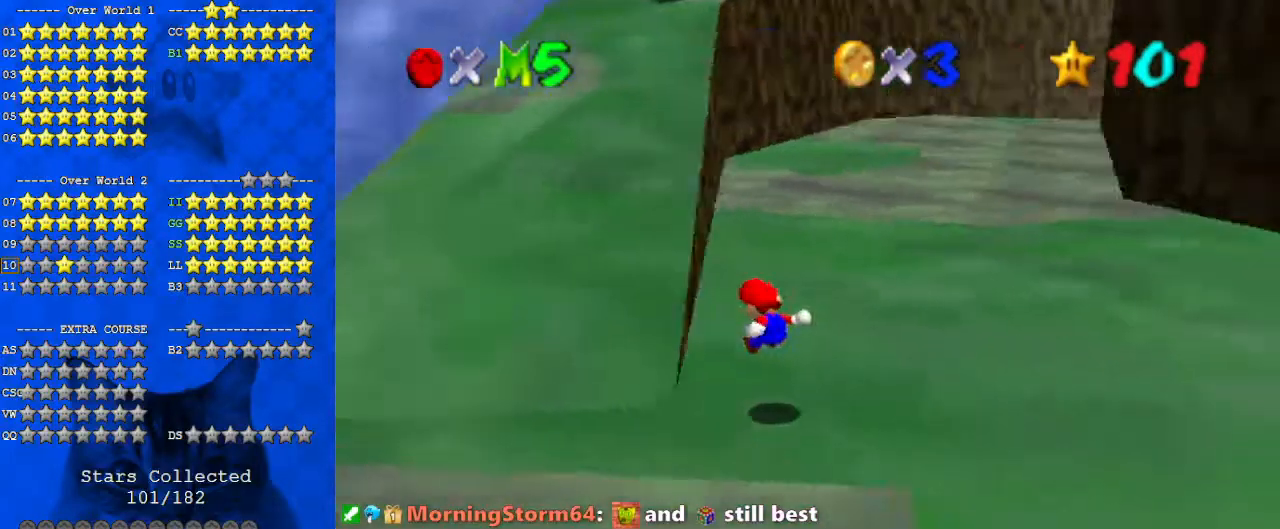
{"keys": ["left", "up"], "events": [[33, "a", "up"], [200, "left", "up"], [233, "shift", "down"], [333, "left", "down"], [400, "y", "up"], [433, "shift", "up"]]}
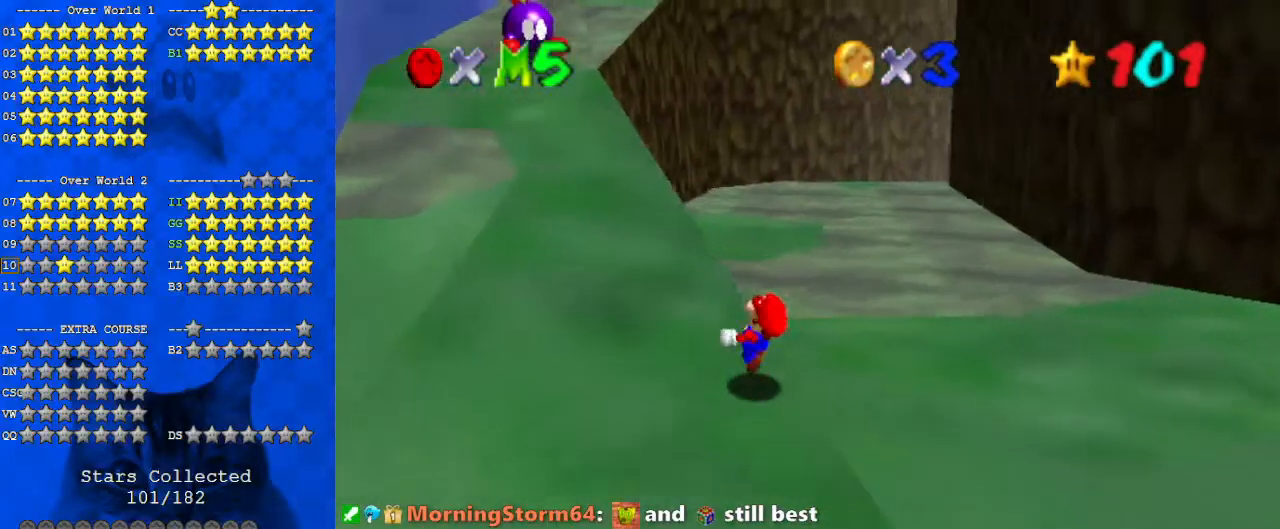
{"keys": ["up"], "events": [[200, "c", "down"], [200, "left", "up"], [267, "right", "down"], [267, "s", "down"], [400, "c", "up"], [433, "right", "up"], [433, "s", "up"]]}
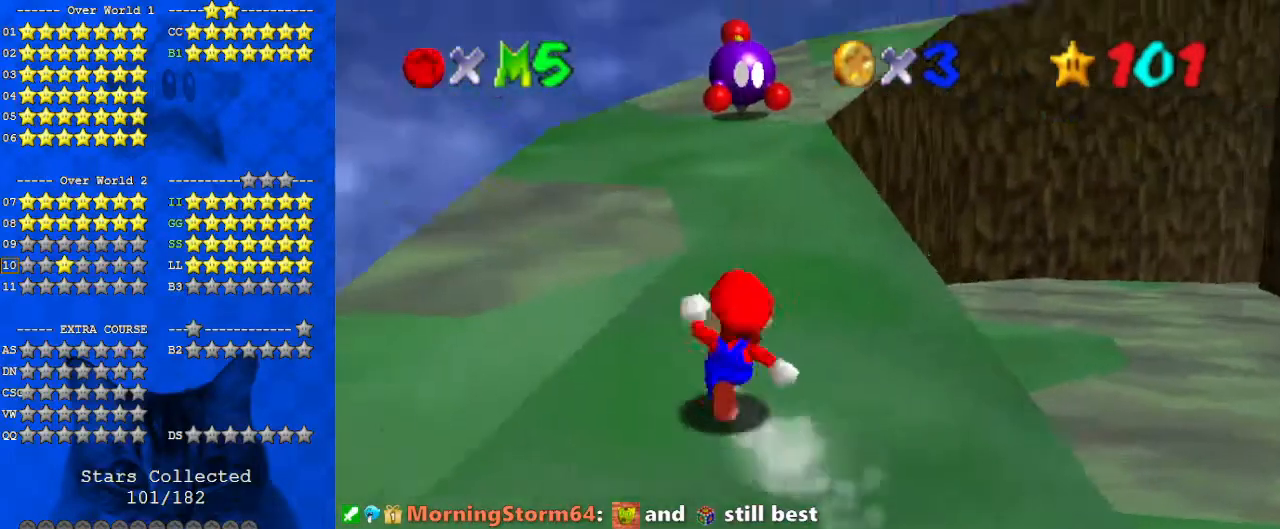
{"keys": ["shift", "up"], "events": [[367, "shift", "down"]]}